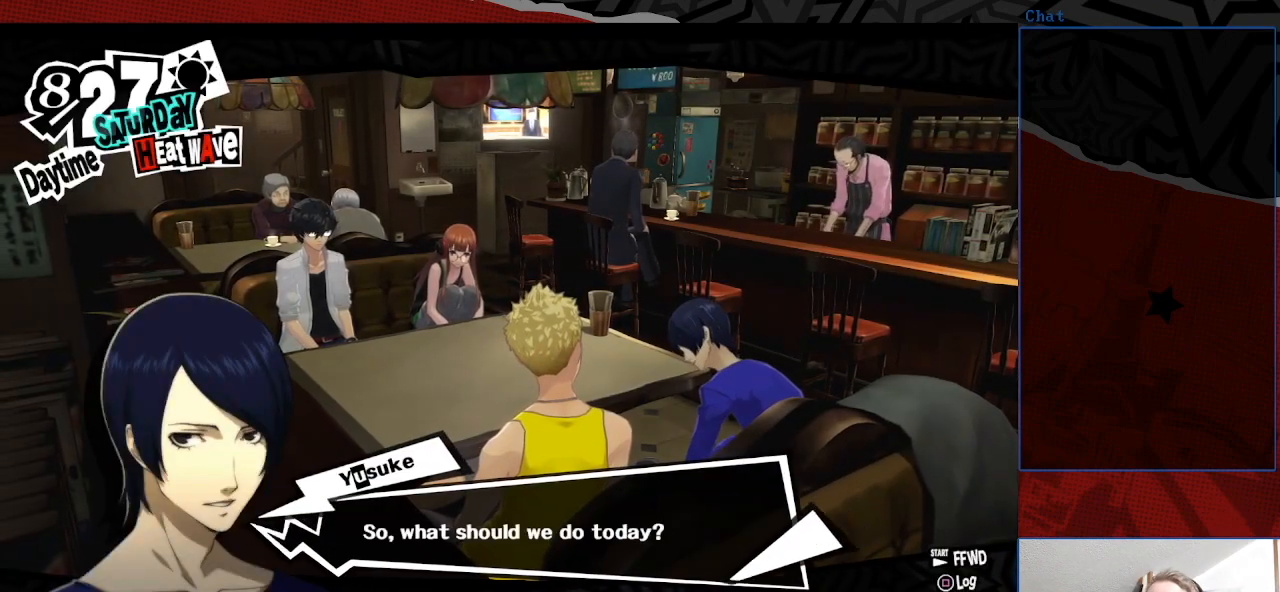
Gameplay with a controller (PlayStation layout); each line is a JSON object with the inputs held at the frame after it. "events" lists button and stick changes between this image and that frame as [ms after this image, input, new state], when the widget could be followed in between. Not read: L3 R3.
{"buttons": [], "left_stick": "center", "right_stick": "center", "events": [[67, "CROSS", "down"], [267, "CROSS", "up"]]}
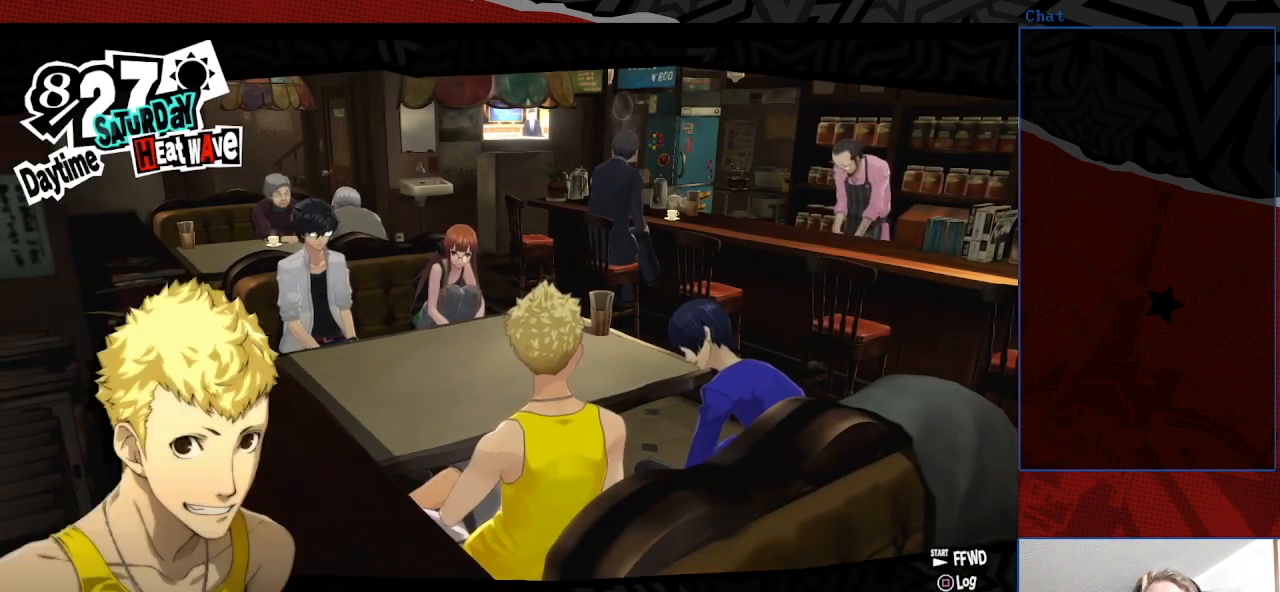
{"buttons": [], "left_stick": "center", "right_stick": "center", "events": []}
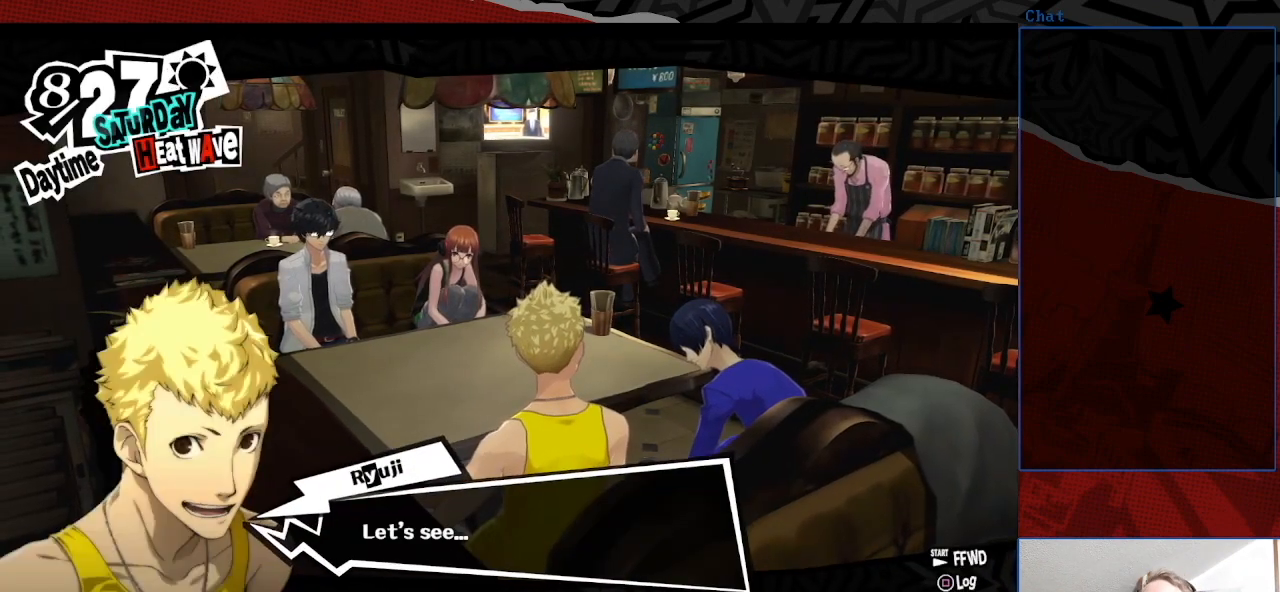
{"buttons": [], "left_stick": "center", "right_stick": "center", "events": []}
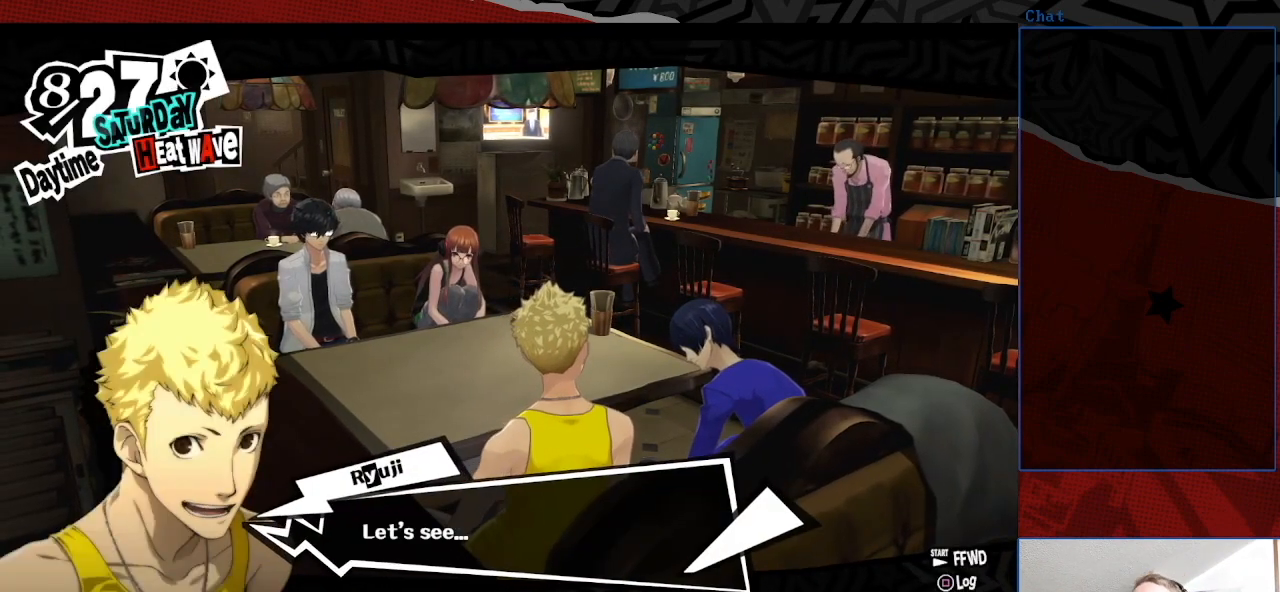
{"buttons": [], "left_stick": "center", "right_stick": "center", "events": [[100, "CROSS", "down"], [267, "CROSS", "up"]]}
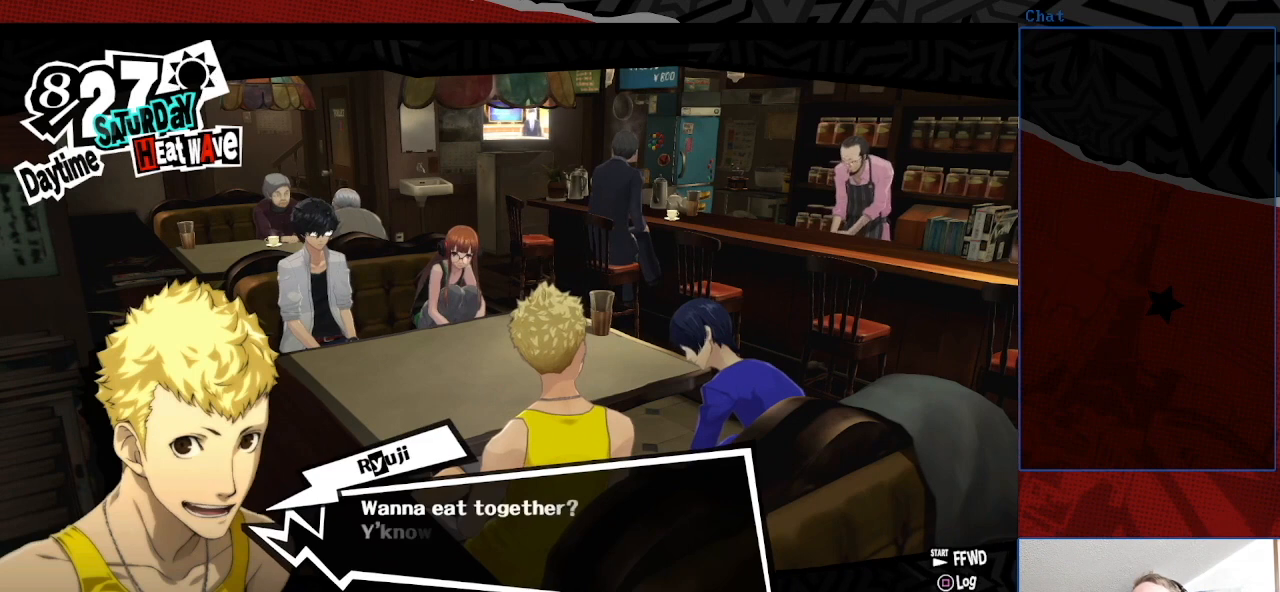
{"buttons": [], "left_stick": "center", "right_stick": "center", "events": [[200, "CROSS", "down"], [333, "CROSS", "up"]]}
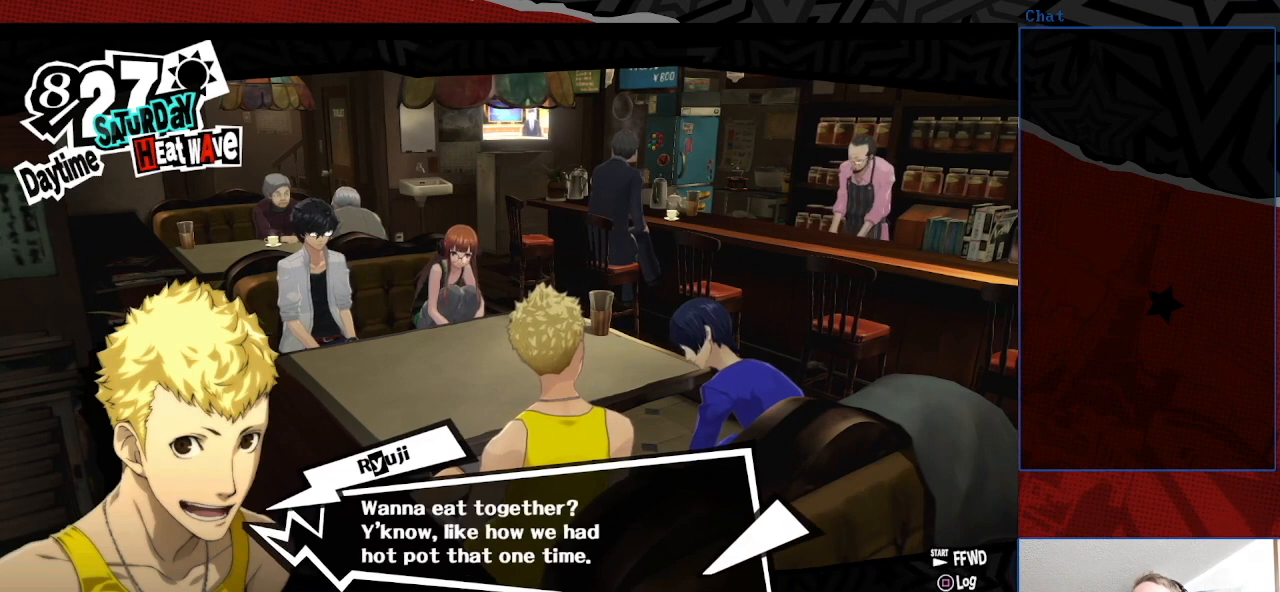
{"buttons": [], "left_stick": "center", "right_stick": "center", "events": [[200, "CROSS", "down"], [400, "CROSS", "up"]]}
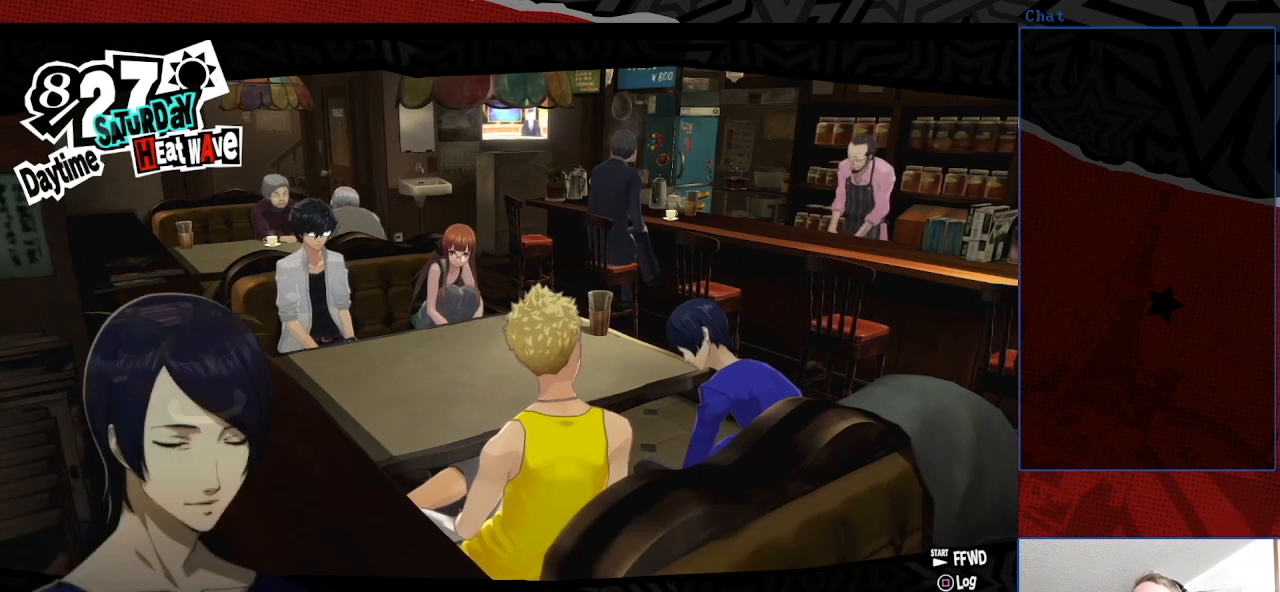
{"buttons": [], "left_stick": "center", "right_stick": "center", "events": []}
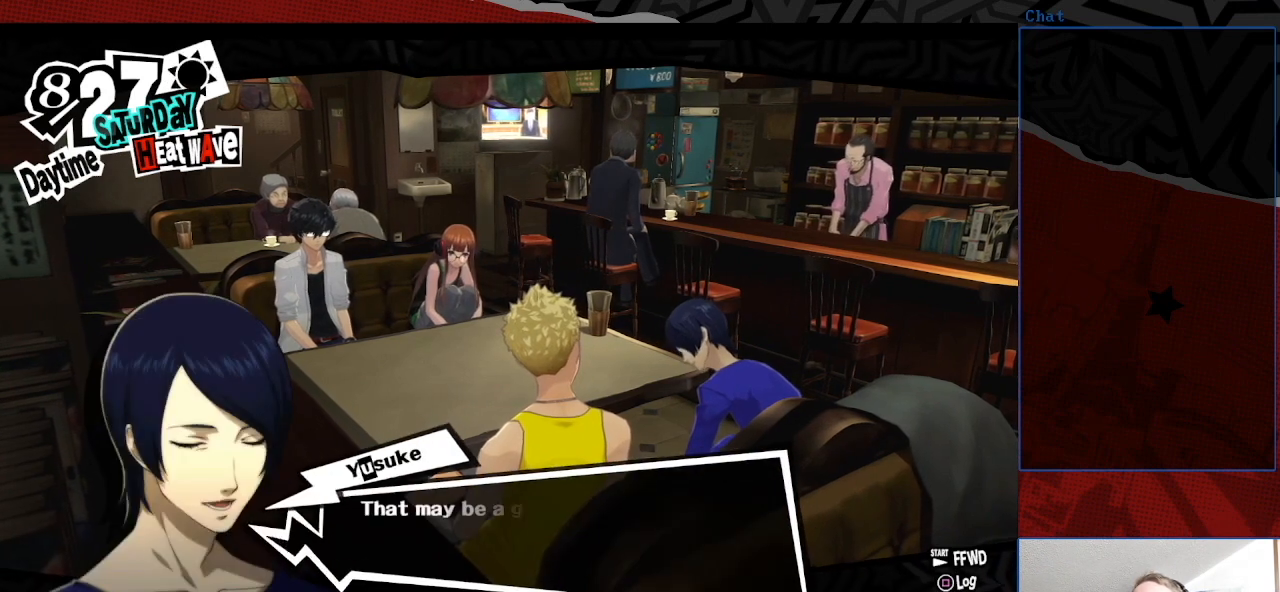
{"buttons": [], "left_stick": "center", "right_stick": "center", "events": []}
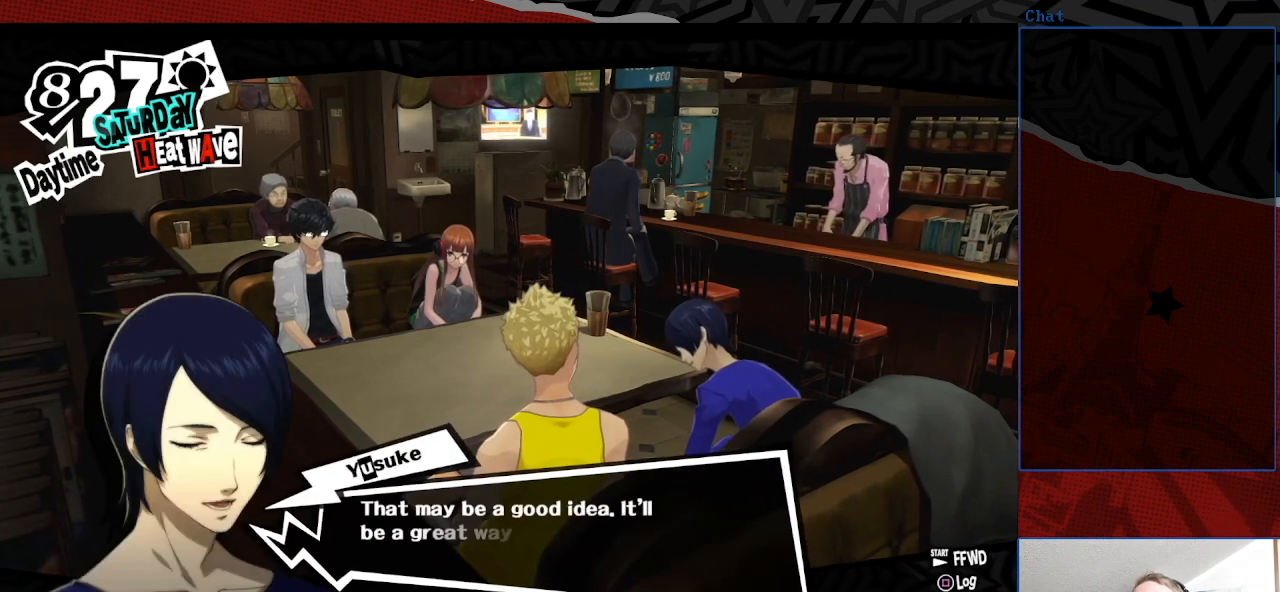
{"buttons": [], "left_stick": "center", "right_stick": "center", "events": []}
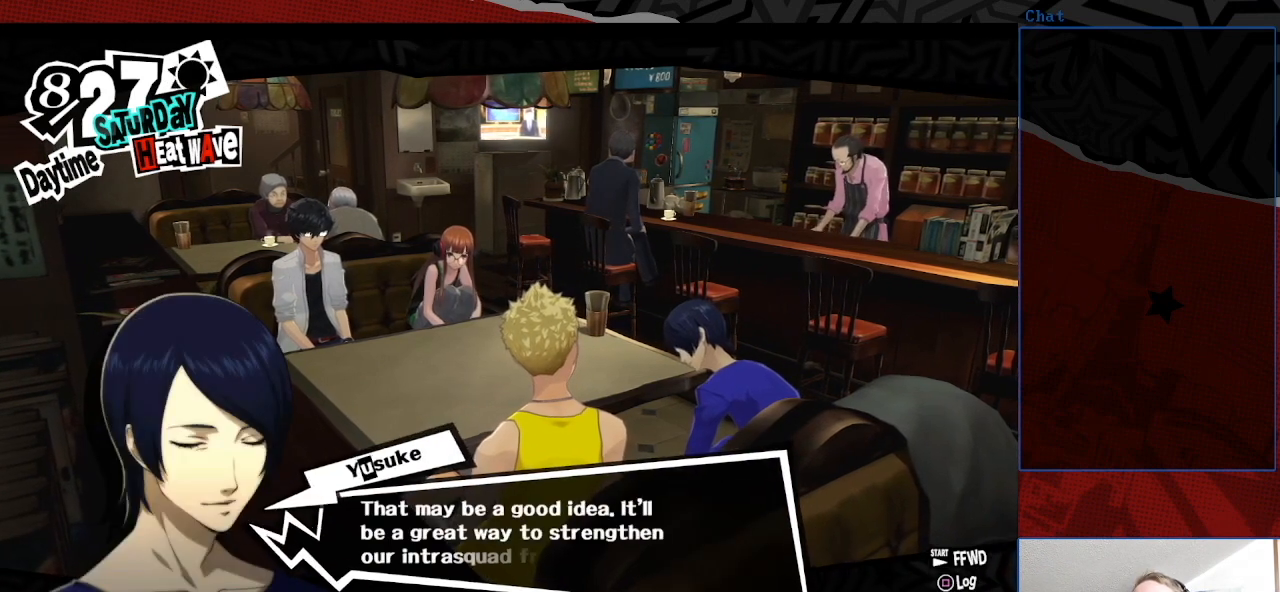
{"buttons": [], "left_stick": "center", "right_stick": "center", "events": [[267, "CROSS", "down"], [433, "CROSS", "up"]]}
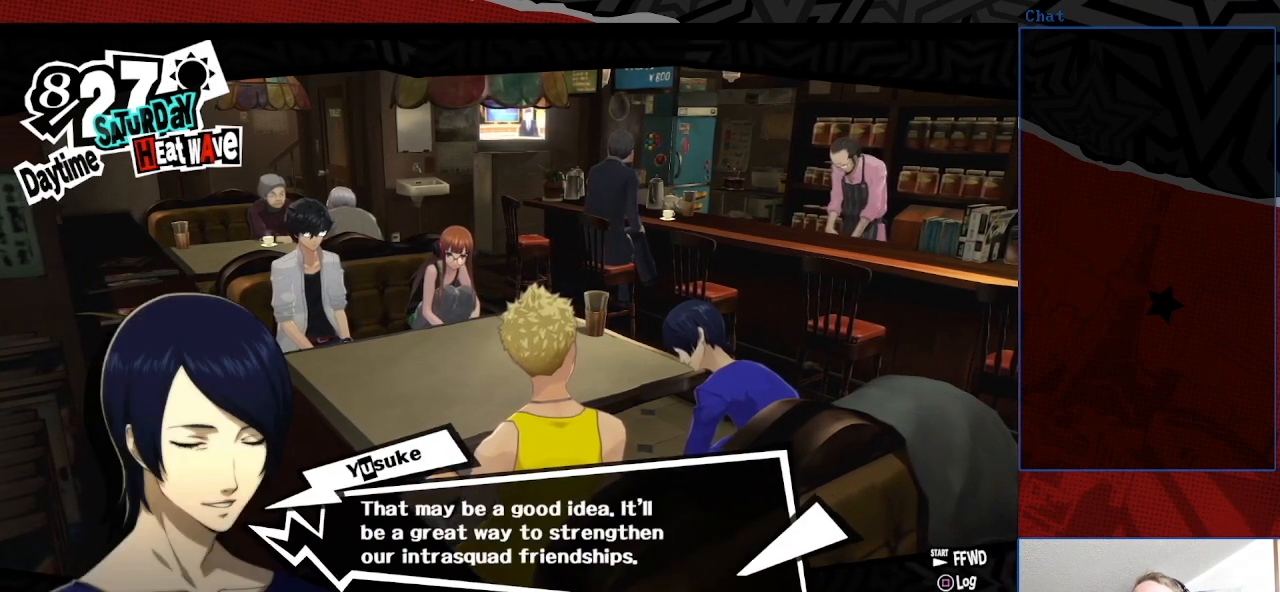
{"buttons": [], "left_stick": "center", "right_stick": "center", "events": [[233, "CROSS", "down"], [400, "CROSS", "up"]]}
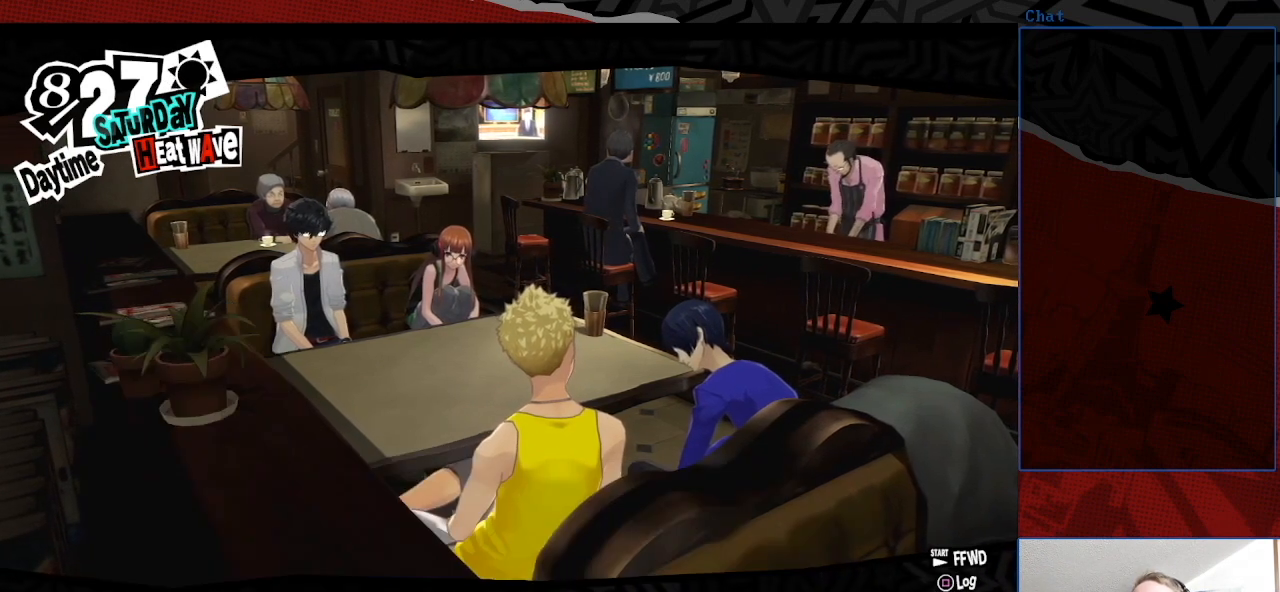
{"buttons": [], "left_stick": "center", "right_stick": "center", "events": []}
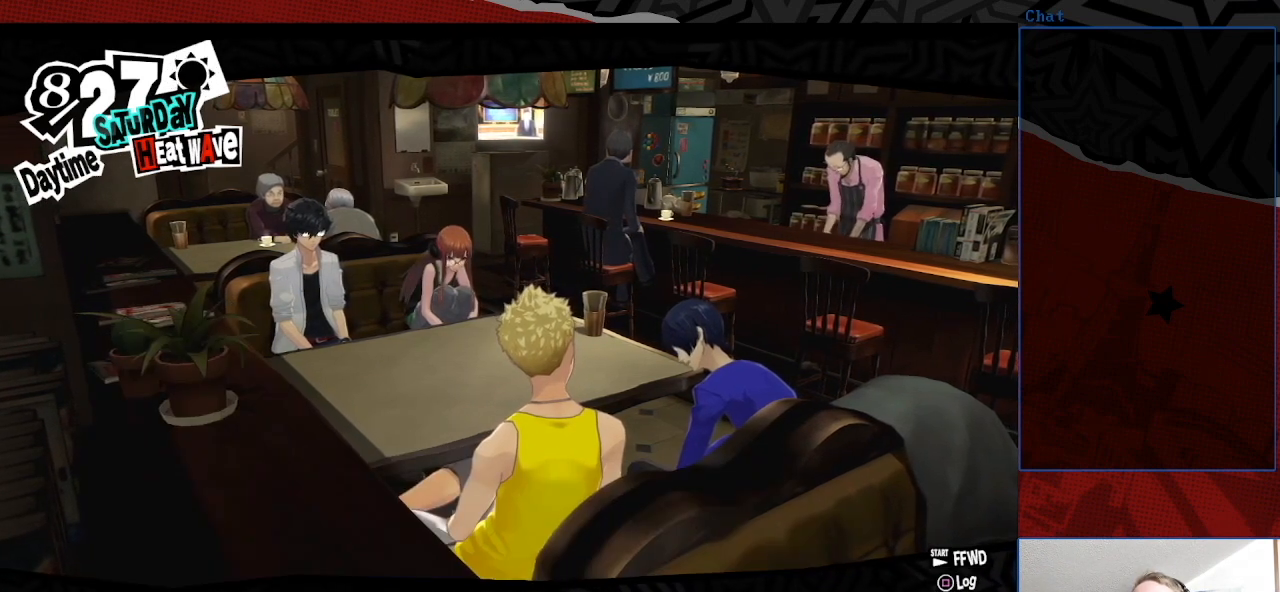
{"buttons": [], "left_stick": "center", "right_stick": "center", "events": []}
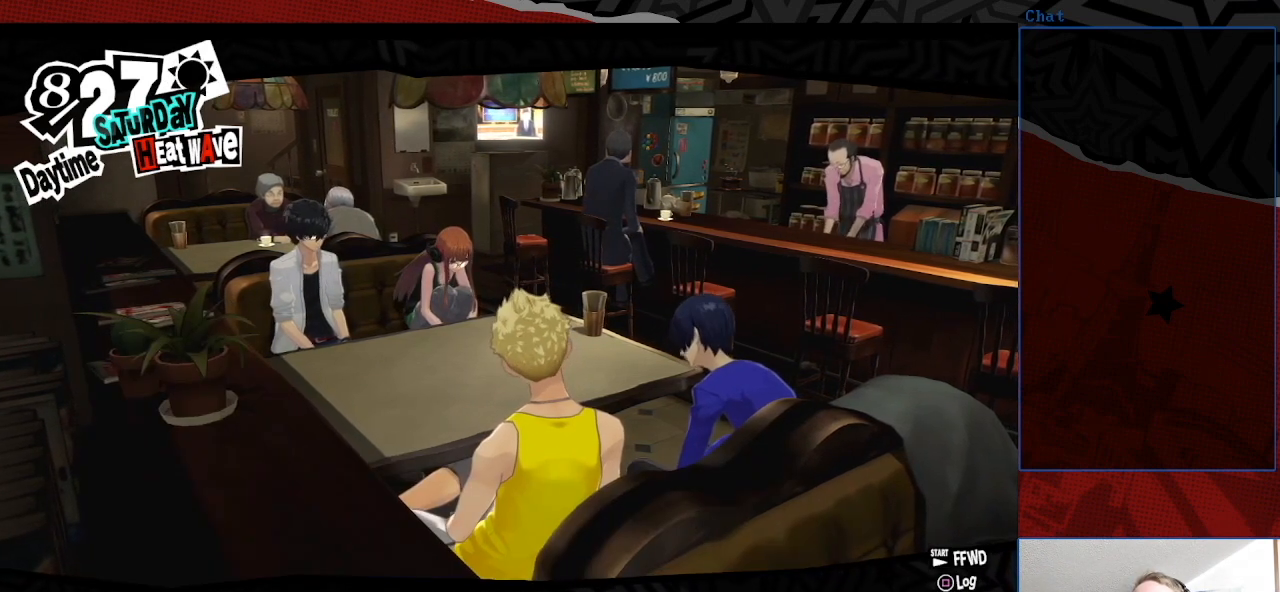
{"buttons": [], "left_stick": "center", "right_stick": "center", "events": []}
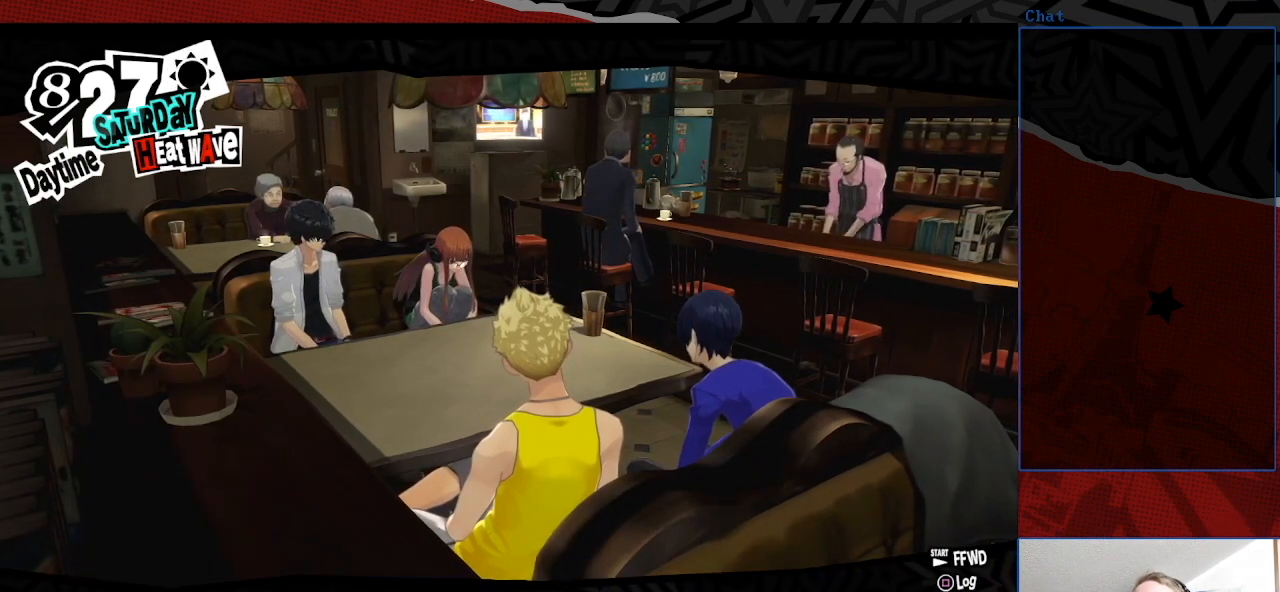
{"buttons": [], "left_stick": "center", "right_stick": "center", "events": []}
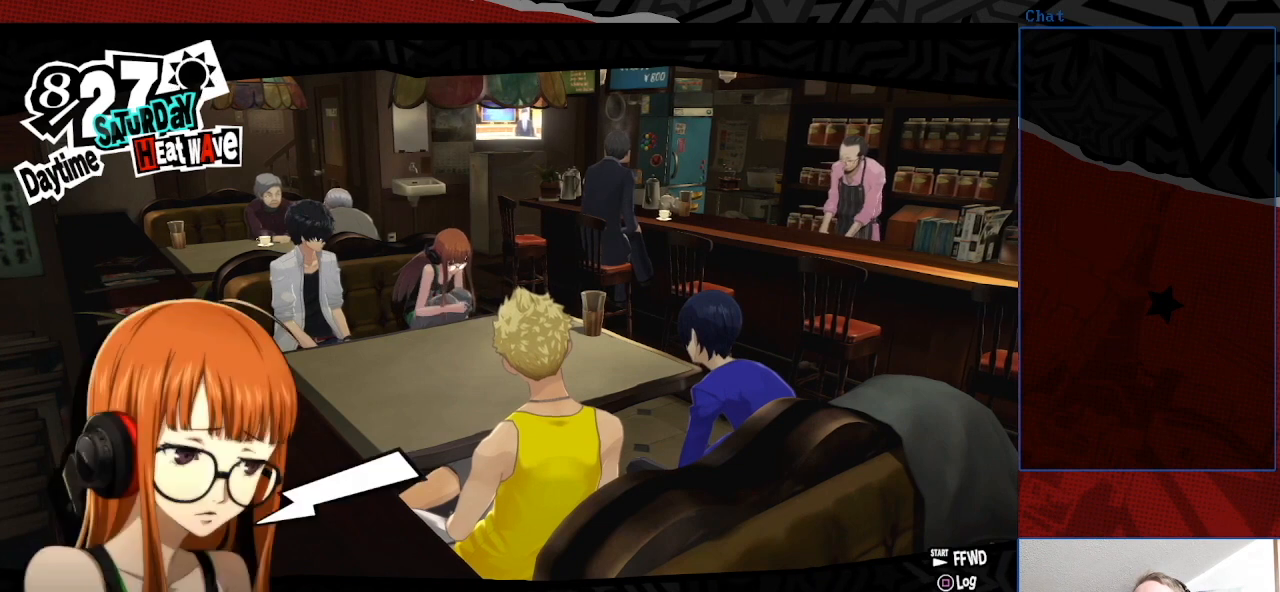
{"buttons": [], "left_stick": "center", "right_stick": "center", "events": []}
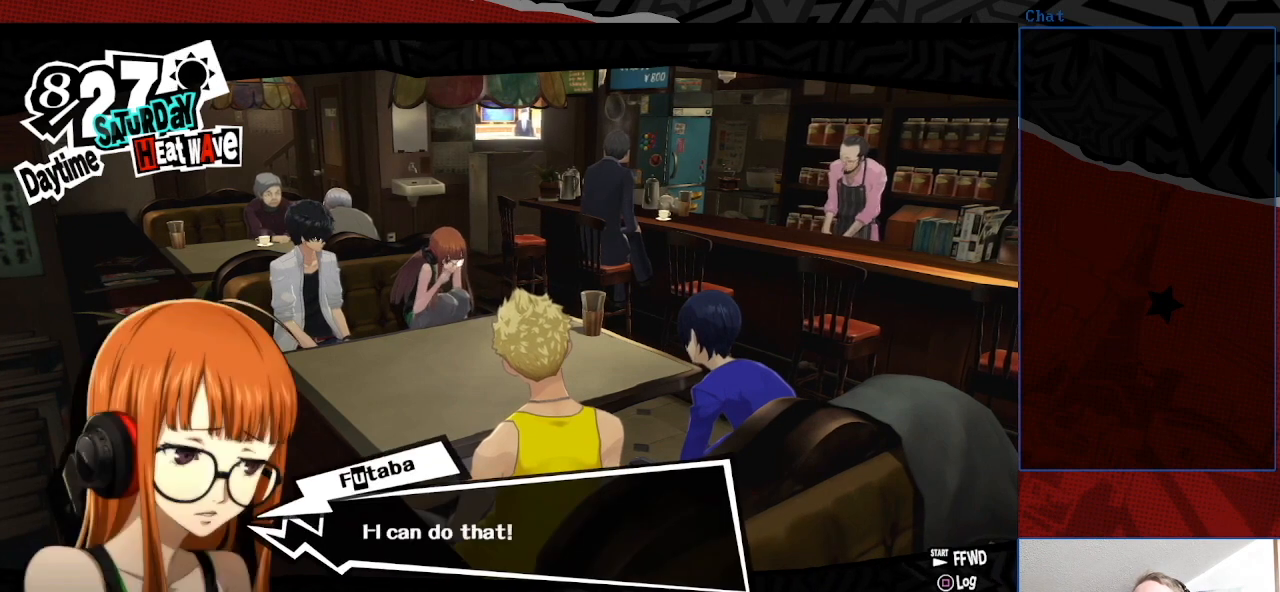
{"buttons": ["CROSS"], "left_stick": "center", "right_stick": "center", "events": [[433, "CROSS", "down"]]}
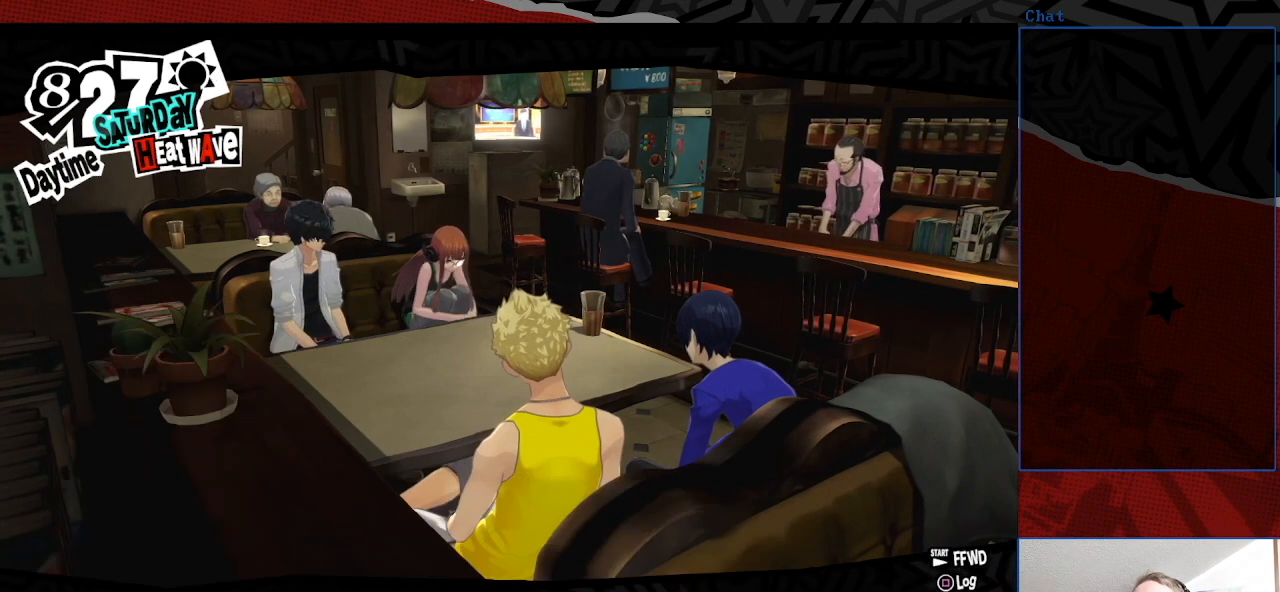
{"buttons": [], "left_stick": "center", "right_stick": "center", "events": [[100, "CROSS", "up"]]}
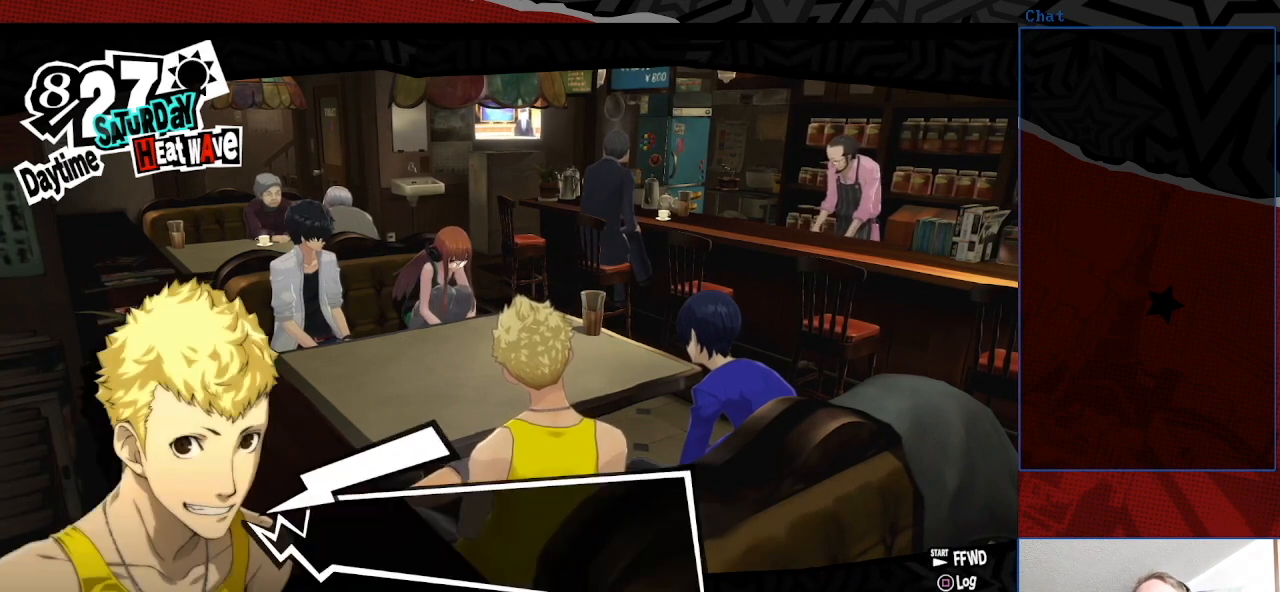
{"buttons": [], "left_stick": "center", "right_stick": "center", "events": []}
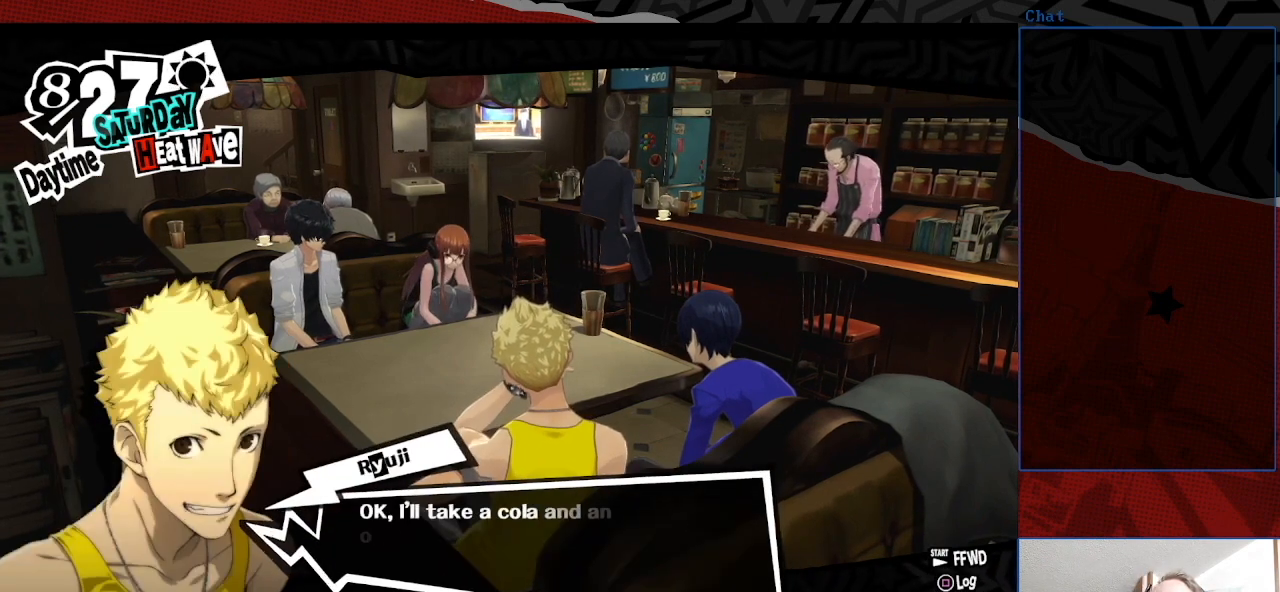
{"buttons": [], "left_stick": "center", "right_stick": "center", "events": []}
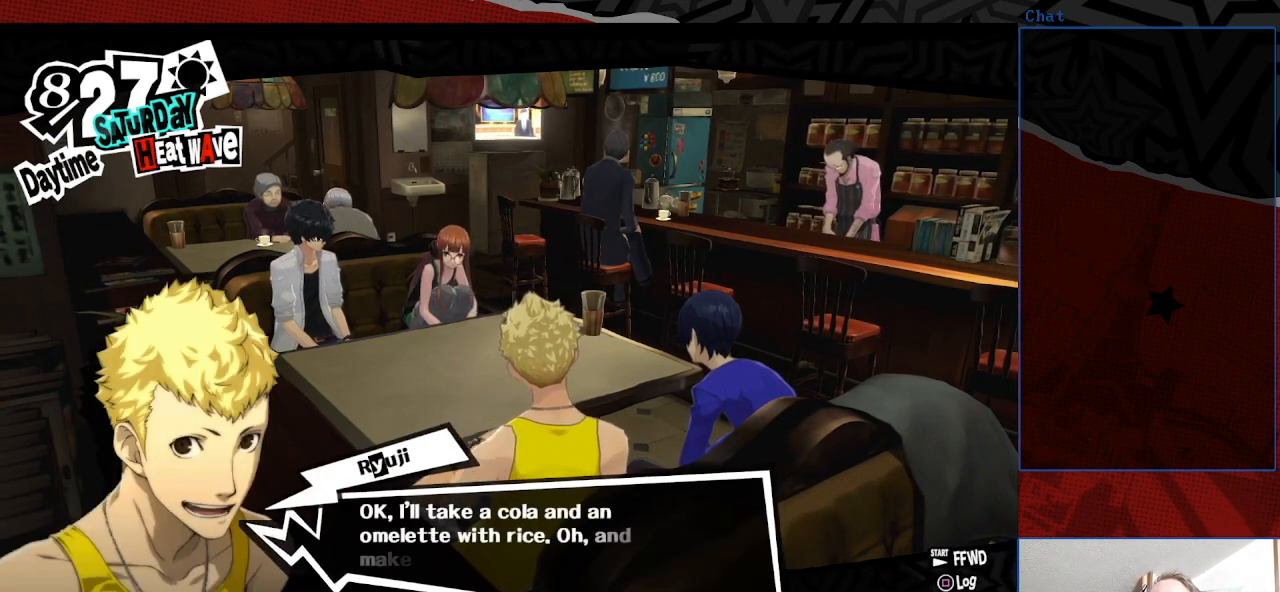
{"buttons": [], "left_stick": "center", "right_stick": "center", "events": []}
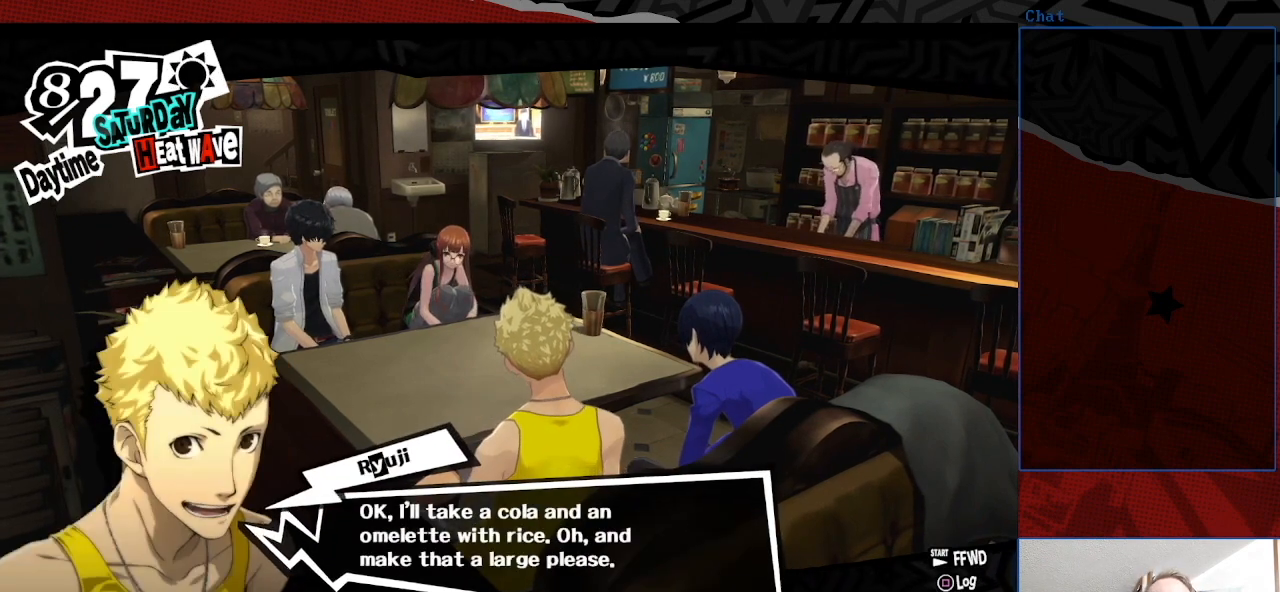
{"buttons": [], "left_stick": "center", "right_stick": "center", "events": []}
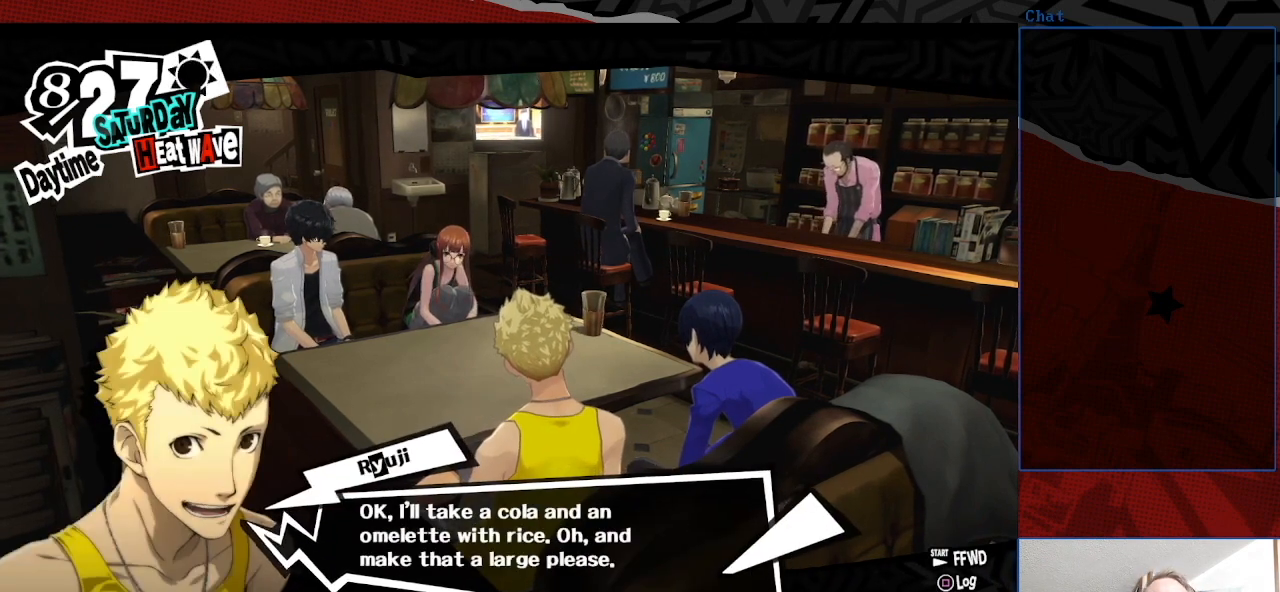
{"buttons": [], "left_stick": "center", "right_stick": "center", "events": []}